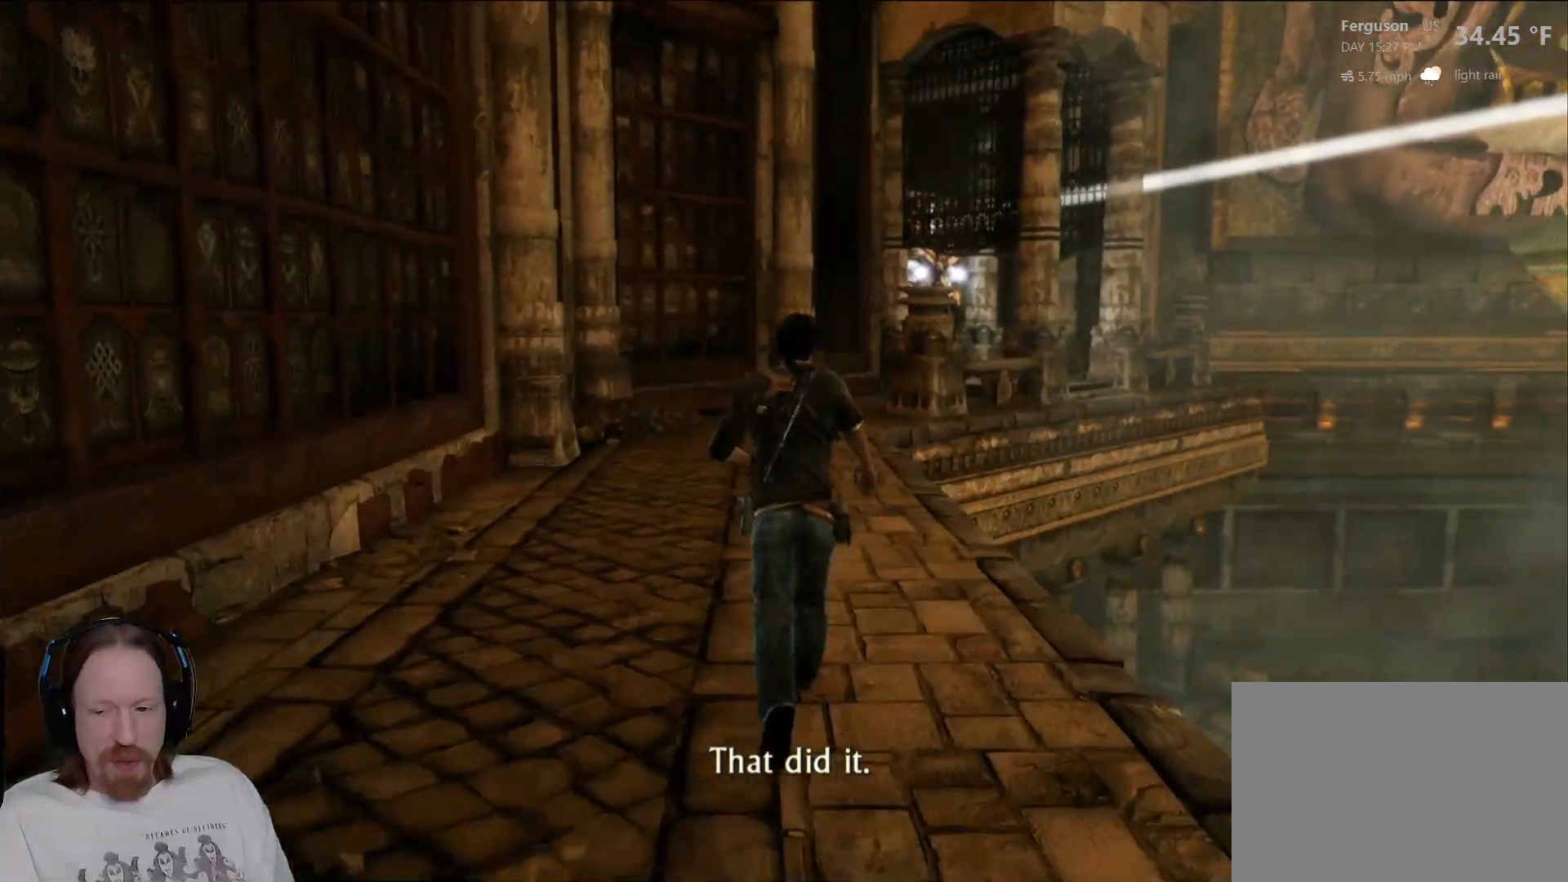
Gameplay with a controller (PlayStation layout); each line is a JSON object with the inputs held at the frame after it. "events" lists button and stick changes between this image and that frame as [ms after this image, input, new state], when the widget could be followed in between.
{"buttons": [], "left_stick": "up", "right_stick": "center", "events": [[217, "left_stick", "up"]]}
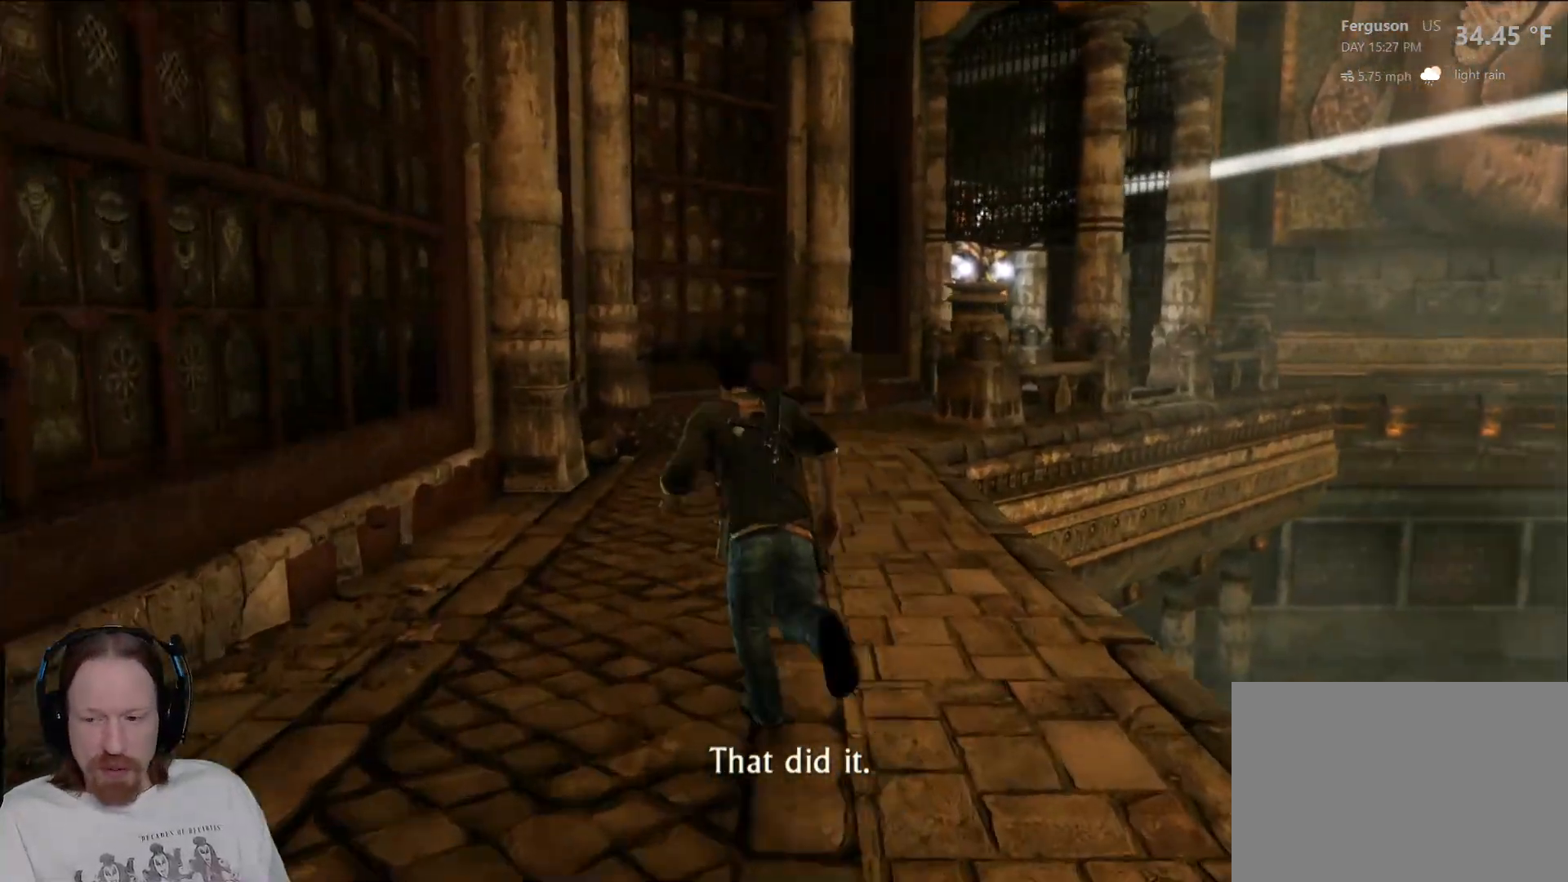
{"buttons": [], "left_stick": "up", "right_stick": "center", "events": [[200, "right_stick", "right"], [383, "right_stick", "center"]]}
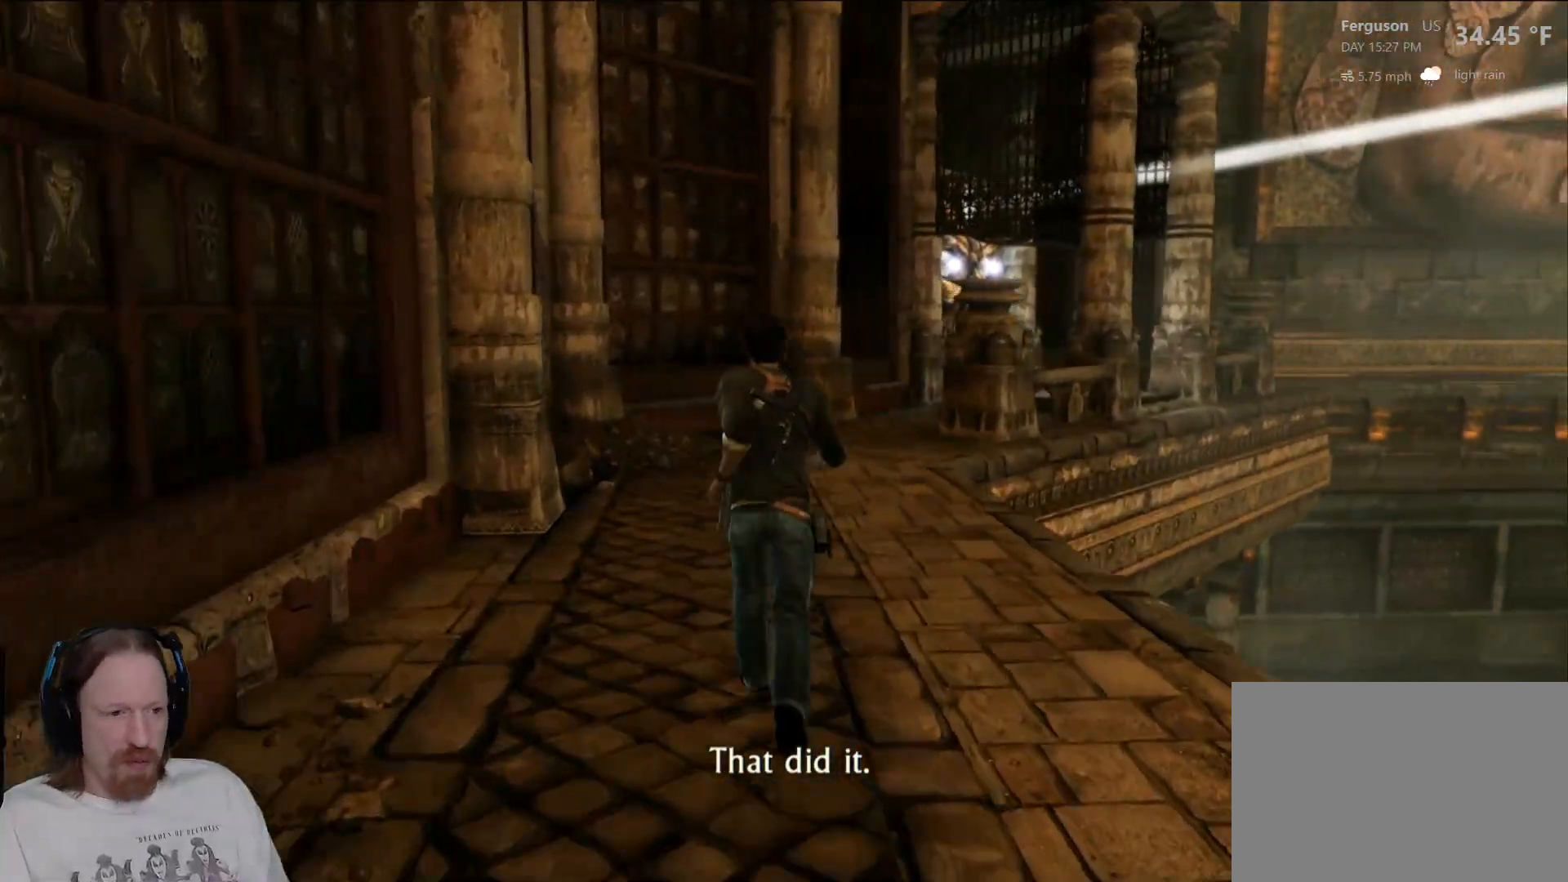
{"buttons": [], "left_stick": "up", "right_stick": "center", "events": [[300, "CIRCLE", "down"], [483, "CIRCLE", "up"]]}
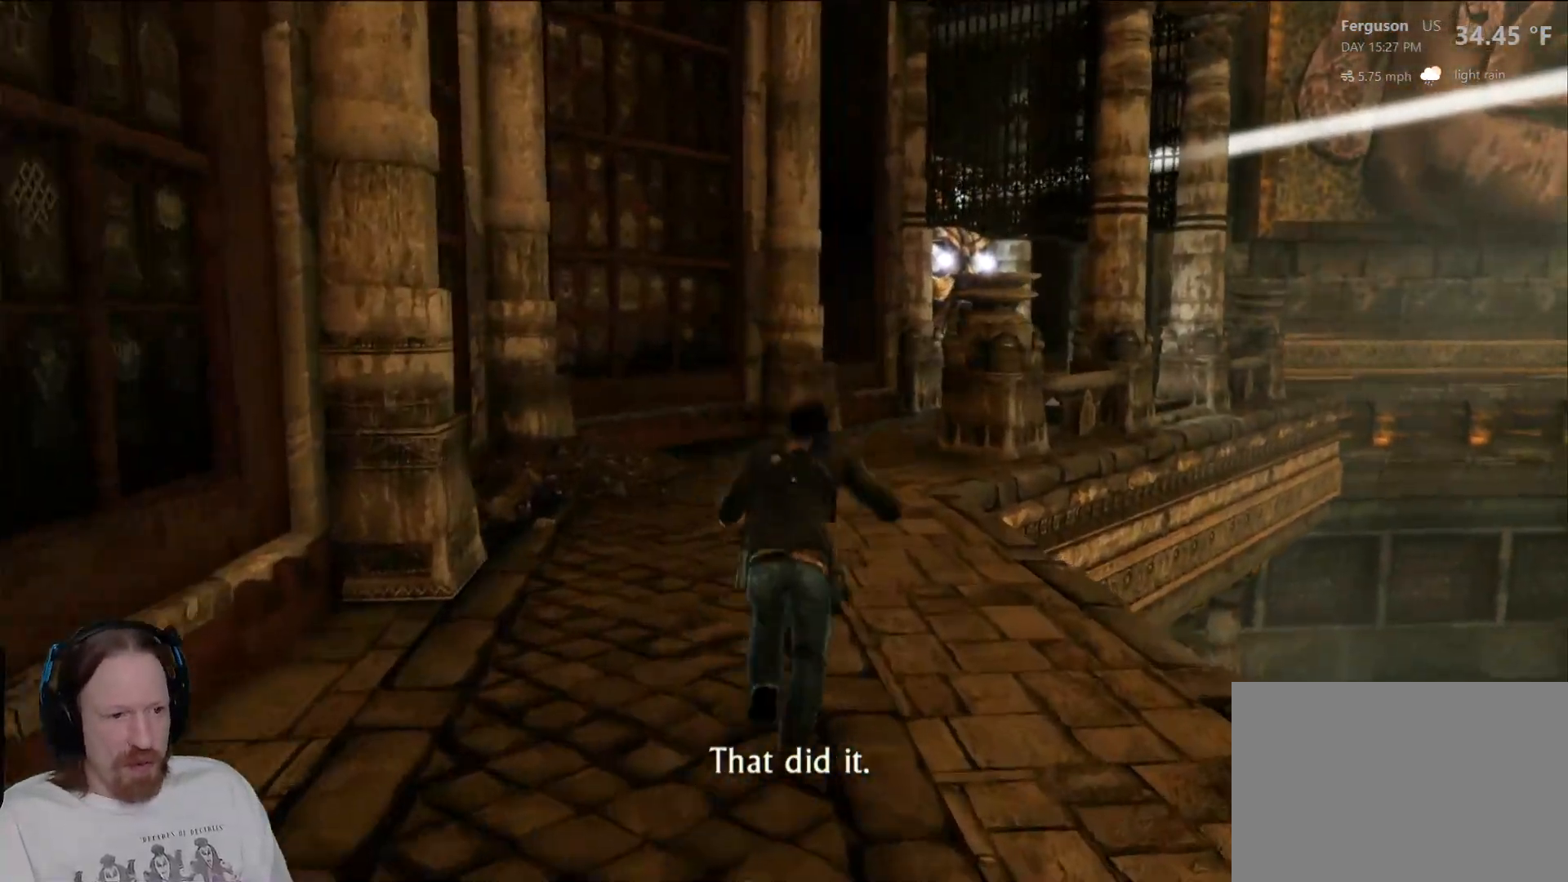
{"buttons": [], "left_stick": "up", "right_stick": "right", "events": [[483, "right_stick", "right"]]}
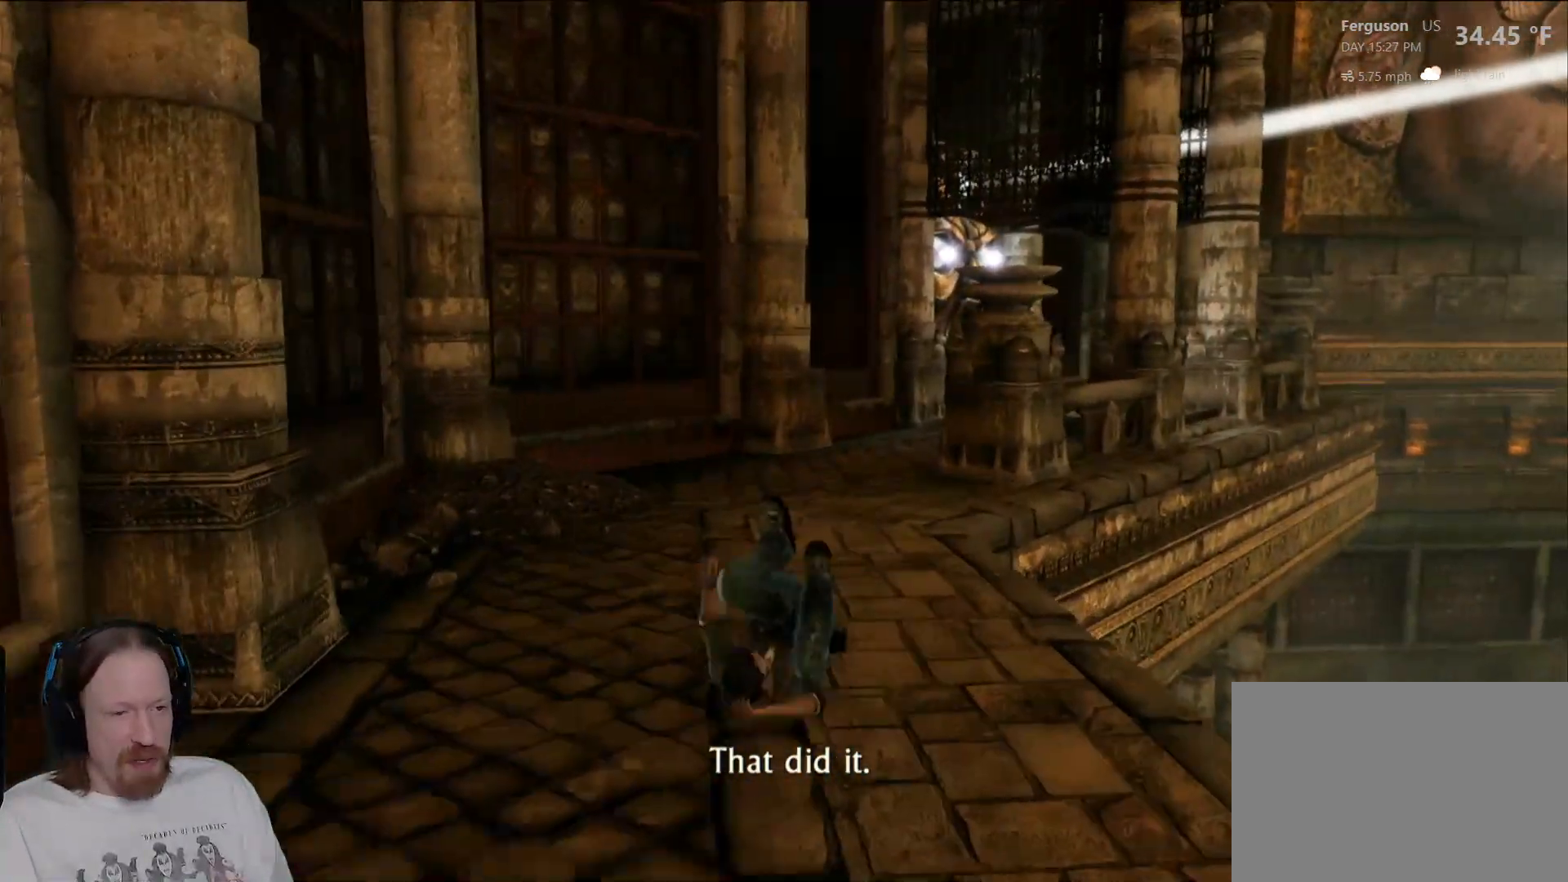
{"buttons": [], "left_stick": "up", "right_stick": "center", "events": [[50, "right_stick", "center"]]}
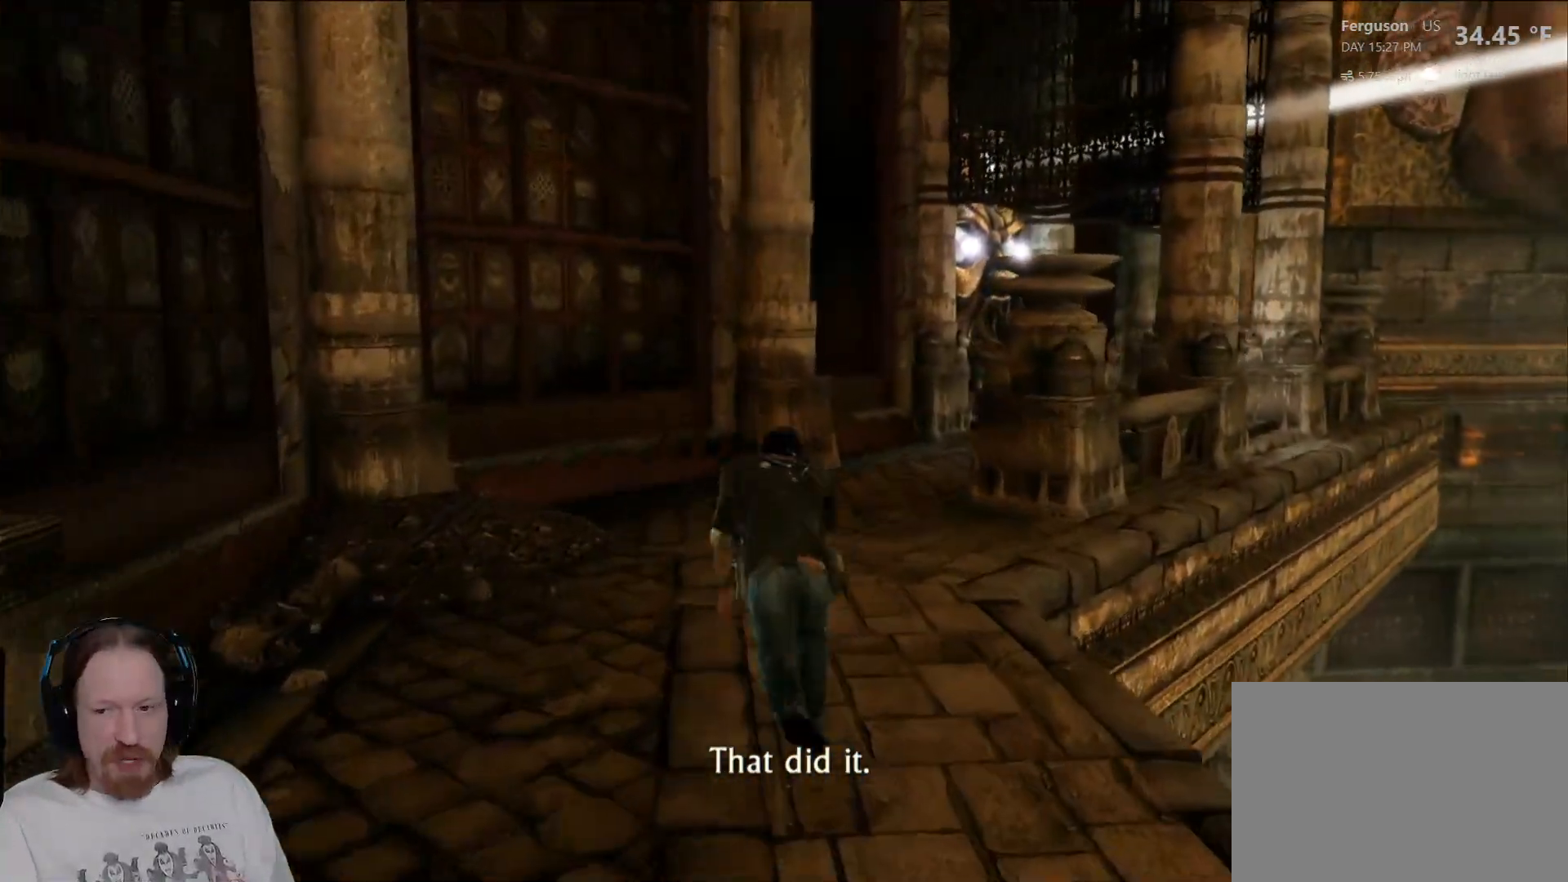
{"buttons": [], "left_stick": "up", "right_stick": "center", "events": [[150, "CIRCLE", "down"], [317, "CIRCLE", "up"]]}
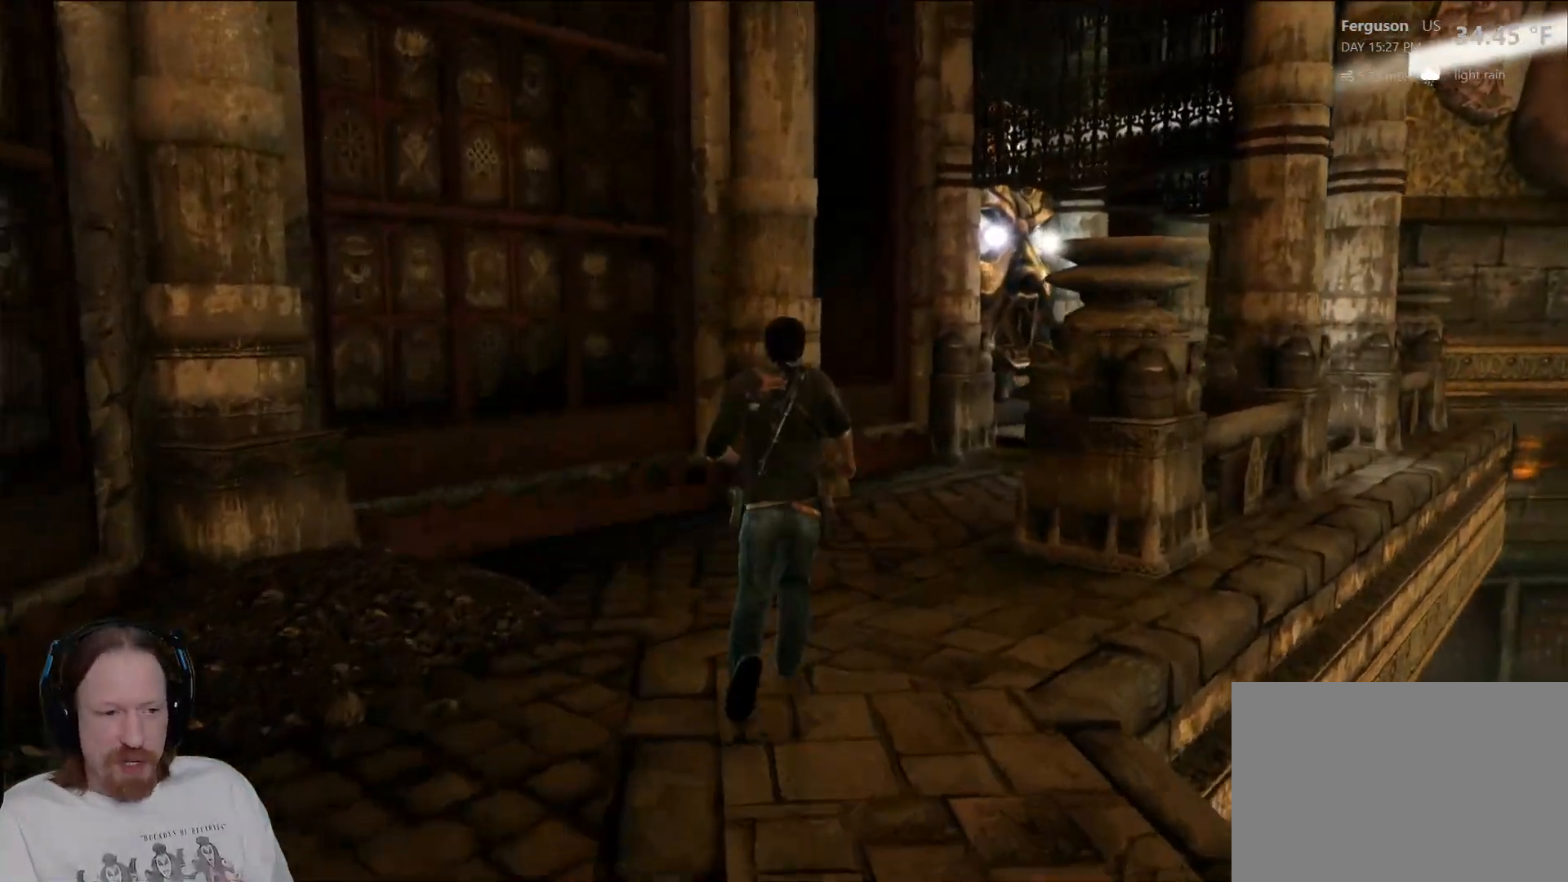
{"buttons": [], "left_stick": "up", "right_stick": "center", "events": [[117, "right_stick", "right"], [267, "left_stick", "up-right"], [333, "right_stick", "center"], [450, "left_stick", "up"]]}
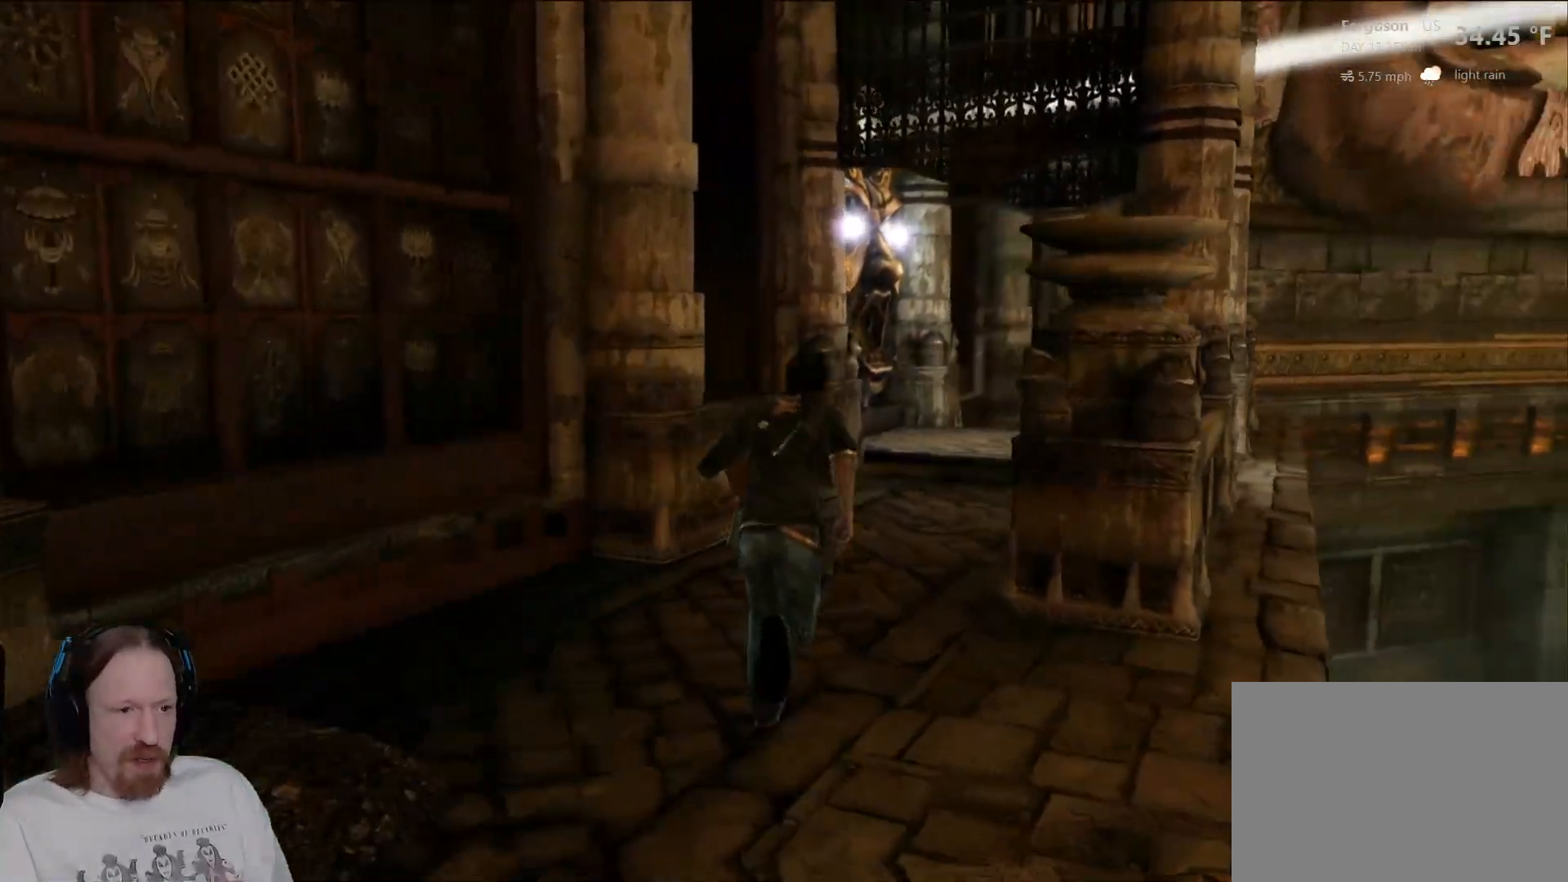
{"buttons": [], "left_stick": "up", "right_stick": "center", "events": [[83, "CIRCLE", "down"], [250, "CIRCLE", "up"], [300, "left_stick", "up-left"], [400, "left_stick", "up"]]}
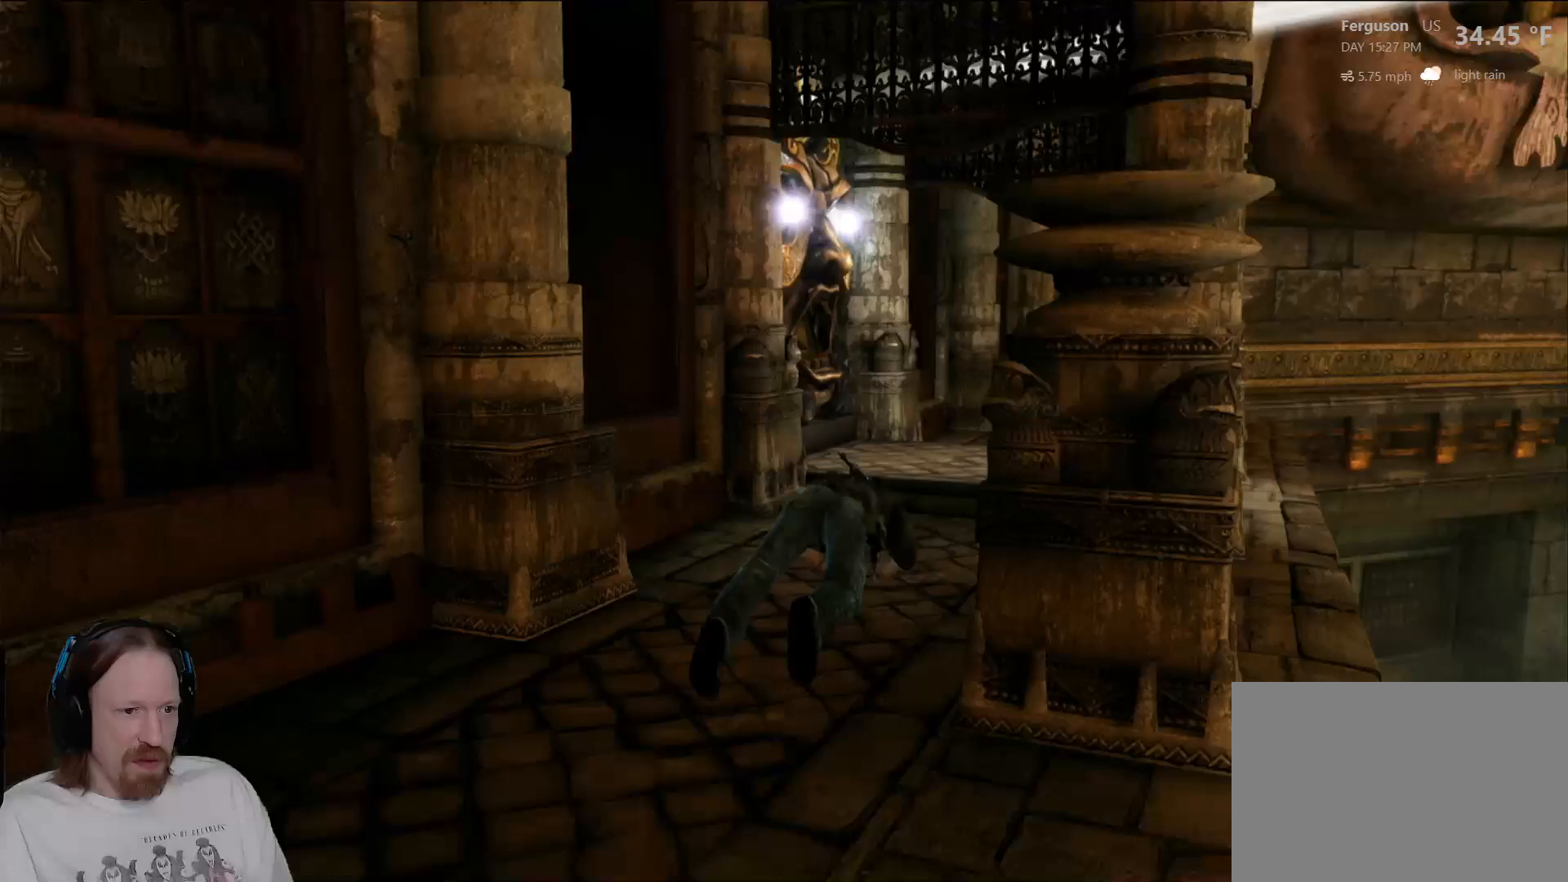
{"buttons": [], "left_stick": "up", "right_stick": "center", "events": [[233, "right_stick", "left"], [383, "right_stick", "center"]]}
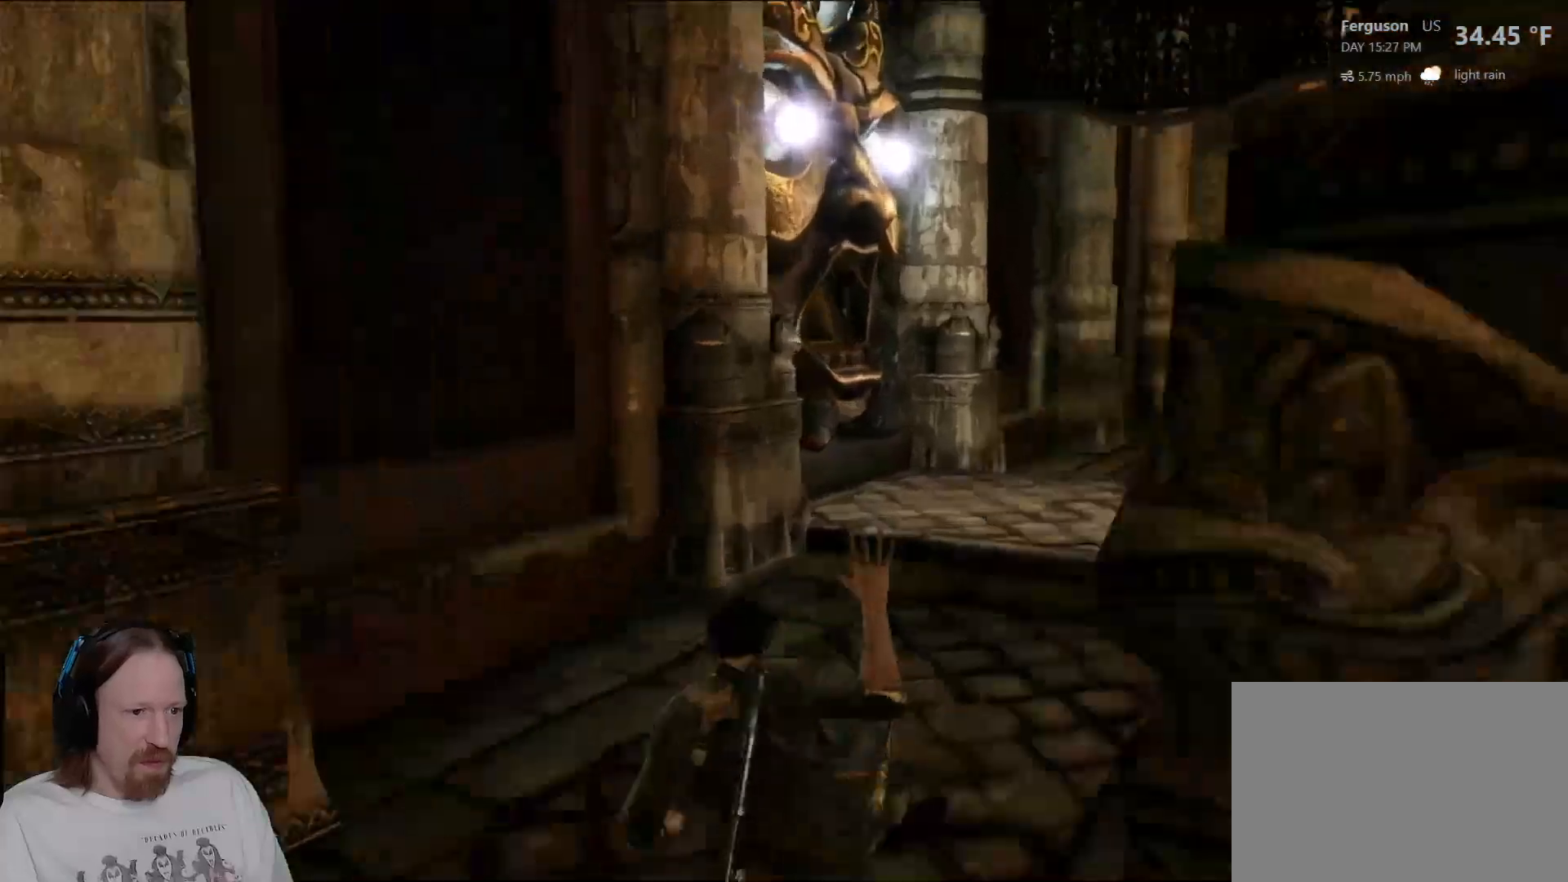
{"buttons": [], "left_stick": "up", "right_stick": "left", "events": [[350, "right_stick", "left"]]}
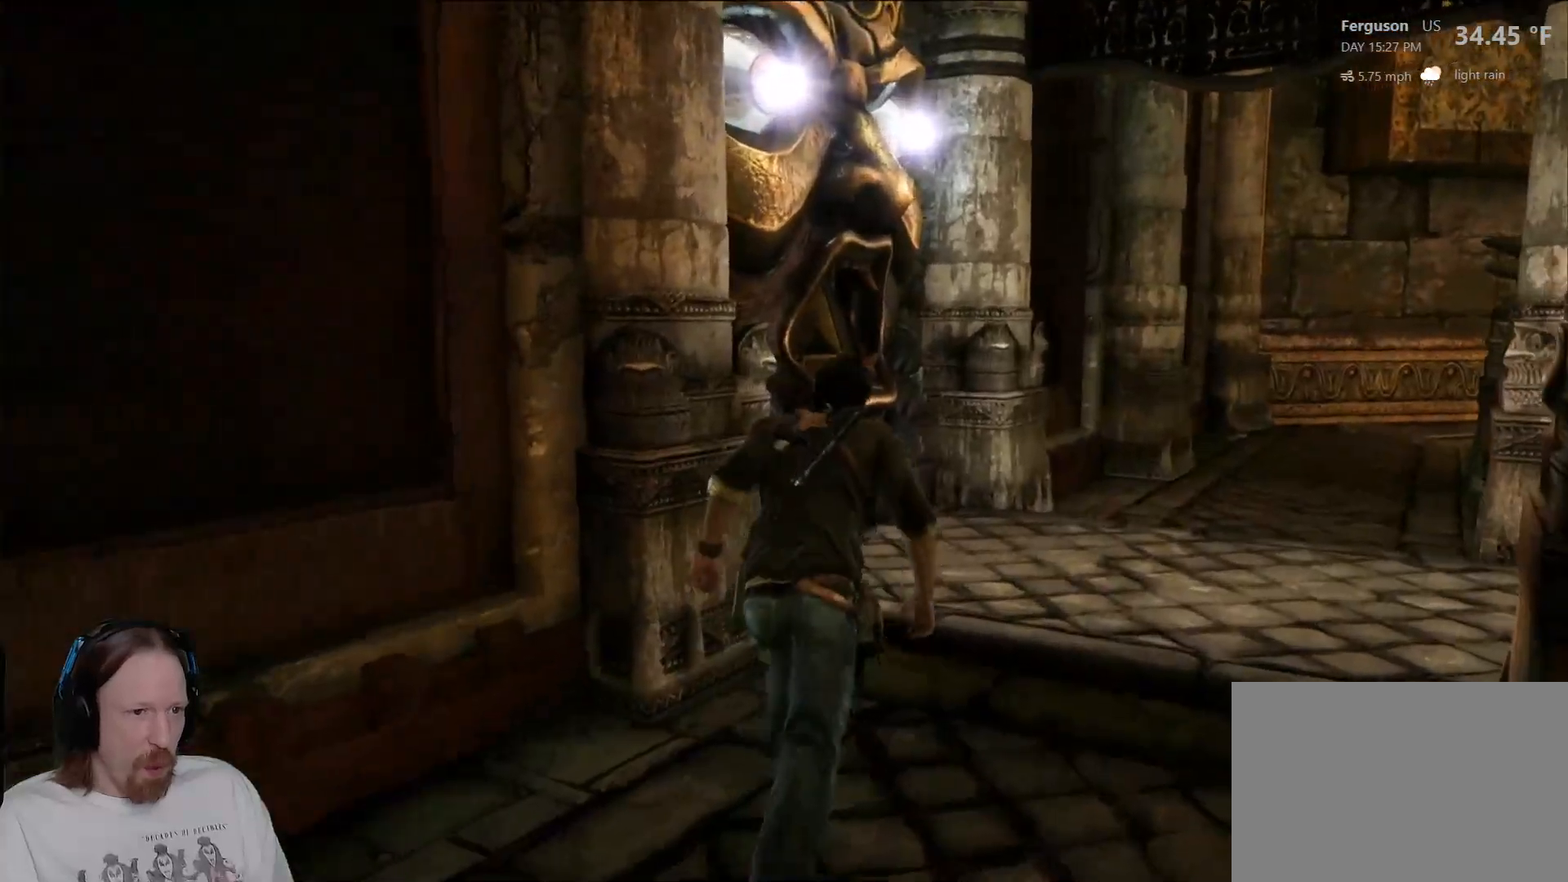
{"buttons": [], "left_stick": "up", "right_stick": "center", "events": [[150, "left_stick", "up-right"], [317, "right_stick", "center"], [467, "left_stick", "up"]]}
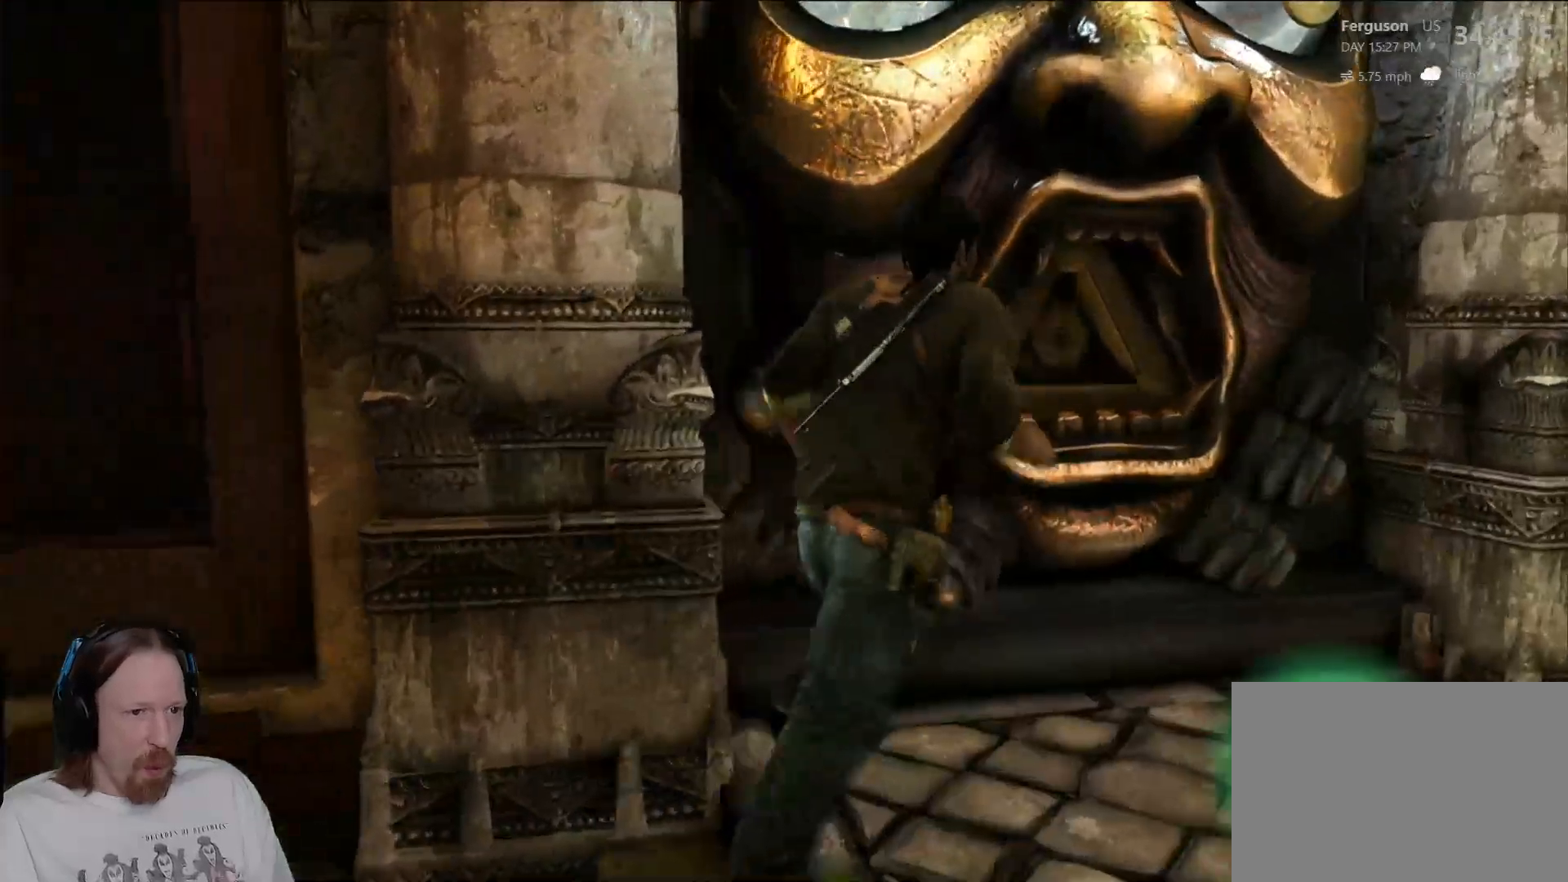
{"buttons": [], "left_stick": "center", "right_stick": "center", "events": [[67, "left_stick", "center"], [117, "TRIANGLE", "down"], [217, "R1", "down"], [217, "TRIANGLE", "up"], [233, "R2", "down"], [450, "R1", "up"], [483, "R2", "up"]]}
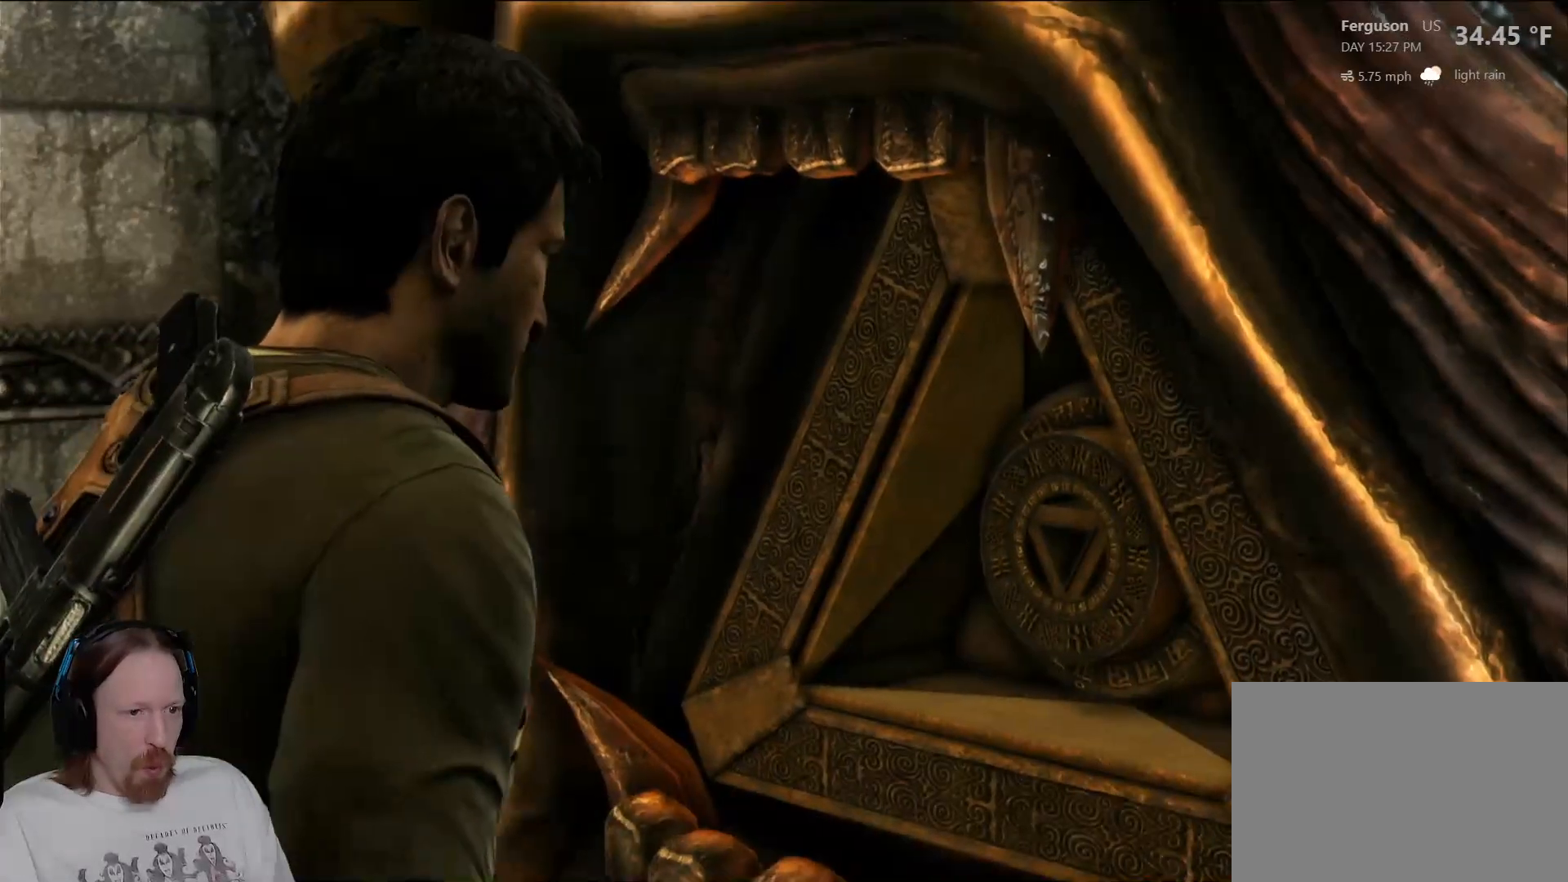
{"buttons": [], "left_stick": "center", "right_stick": "center", "events": [[17, "SQUARE", "down"], [167, "SQUARE", "up"]]}
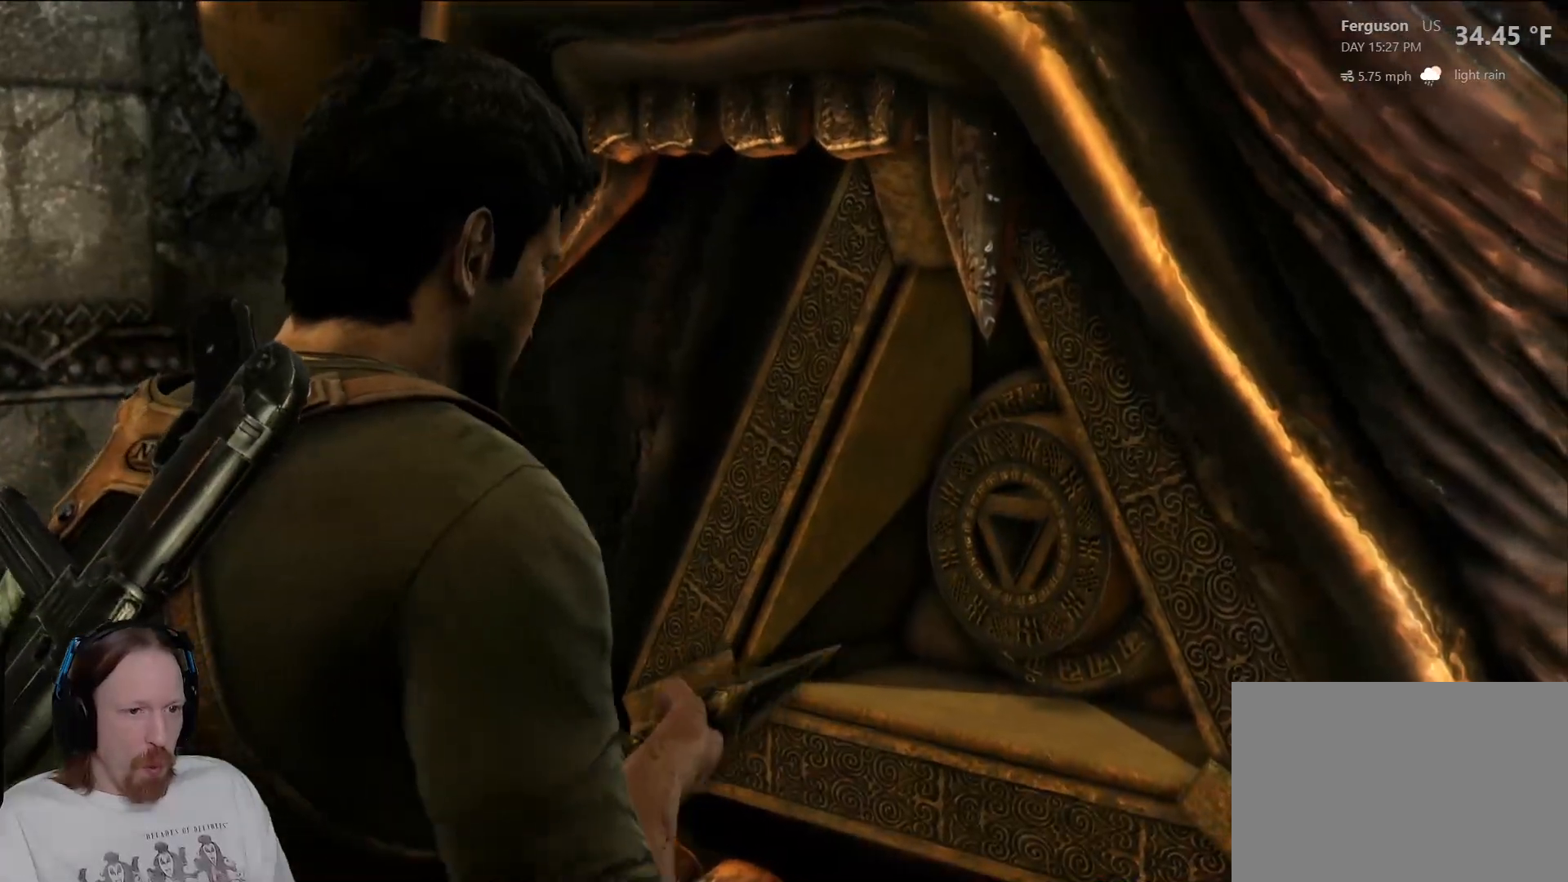
{"buttons": ["HOME"], "left_stick": "center", "right_stick": "center", "events": [[450, "HOME", "down"]]}
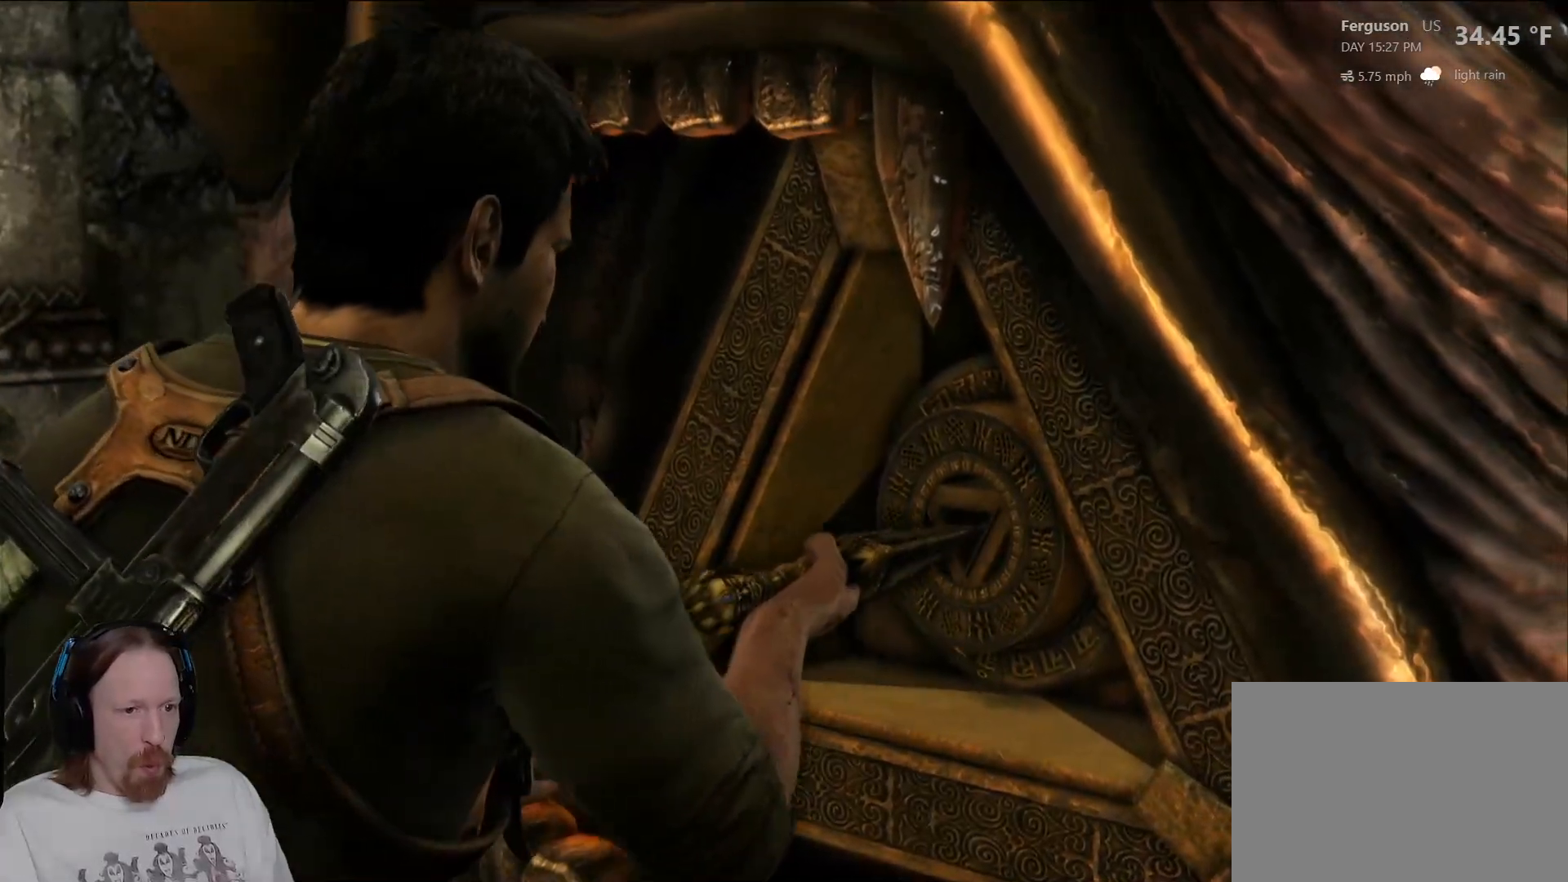
{"buttons": [], "left_stick": "center", "right_stick": "center", "events": [[17, "HOME", "up"]]}